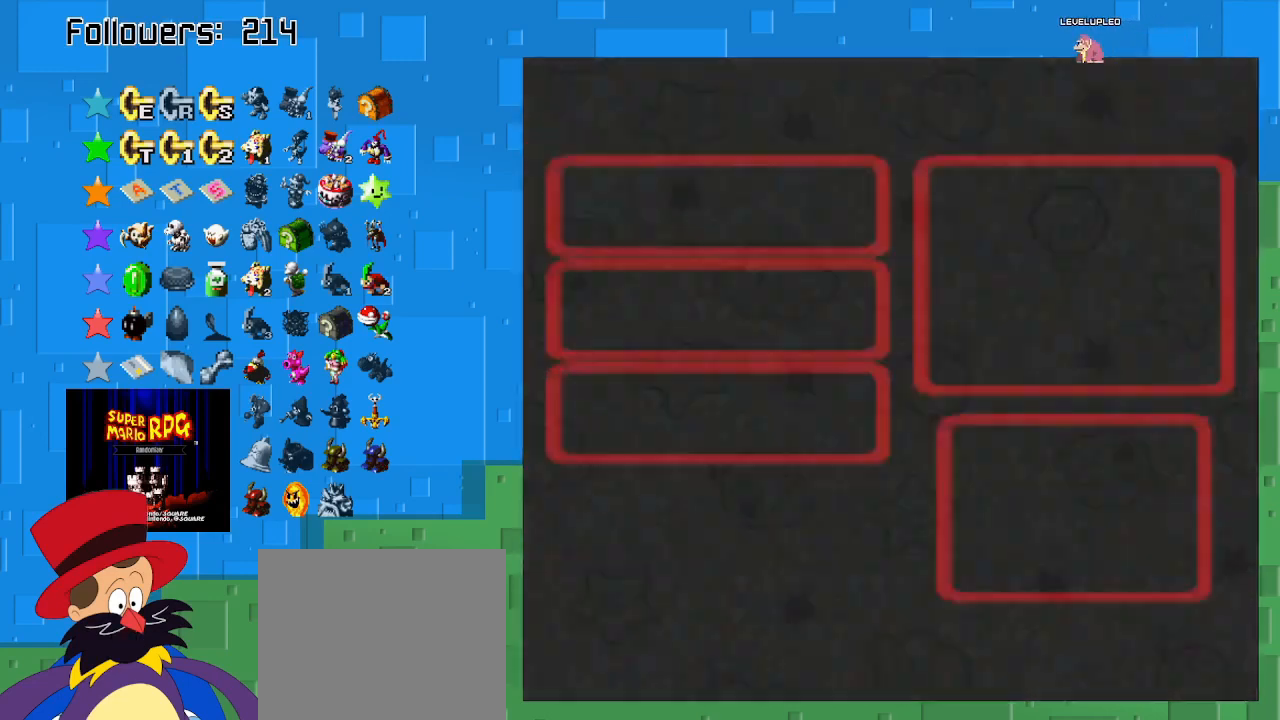
Gameplay with a controller (PlayStation layout); each line is a JSON object with the inputs held at the frame after it. "events" lists button and stick changes between this image and that frame as [ms after this image, input, new state], when the widget could be followed in between. Not read: L3 R3.
{"buttons": ["SQUARE"], "left_stick": "up-right", "right_stick": "center", "events": [[100, "CROSS", "up"], [167, "CROSS", "down"], [233, "CROSS", "up"], [300, "left_stick", "up-right"], [333, "SQUARE", "down"]]}
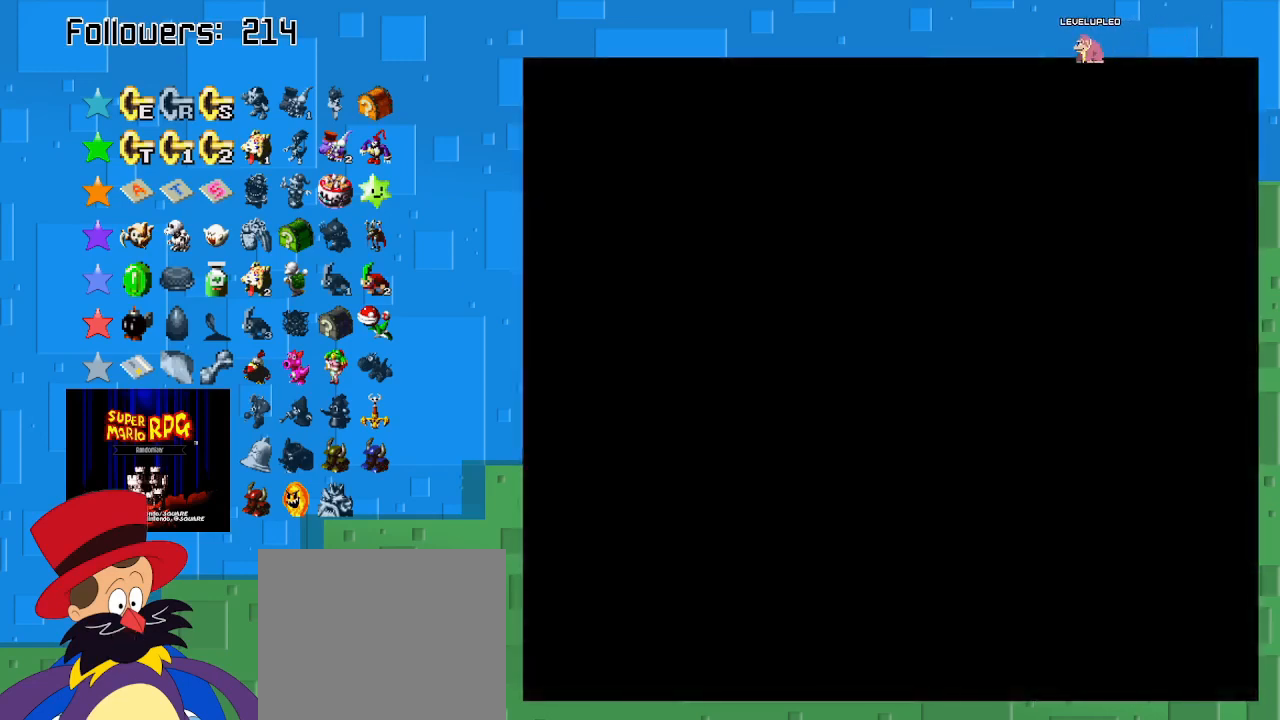
{"buttons": ["SQUARE"], "left_stick": "up-right", "right_stick": "center", "events": []}
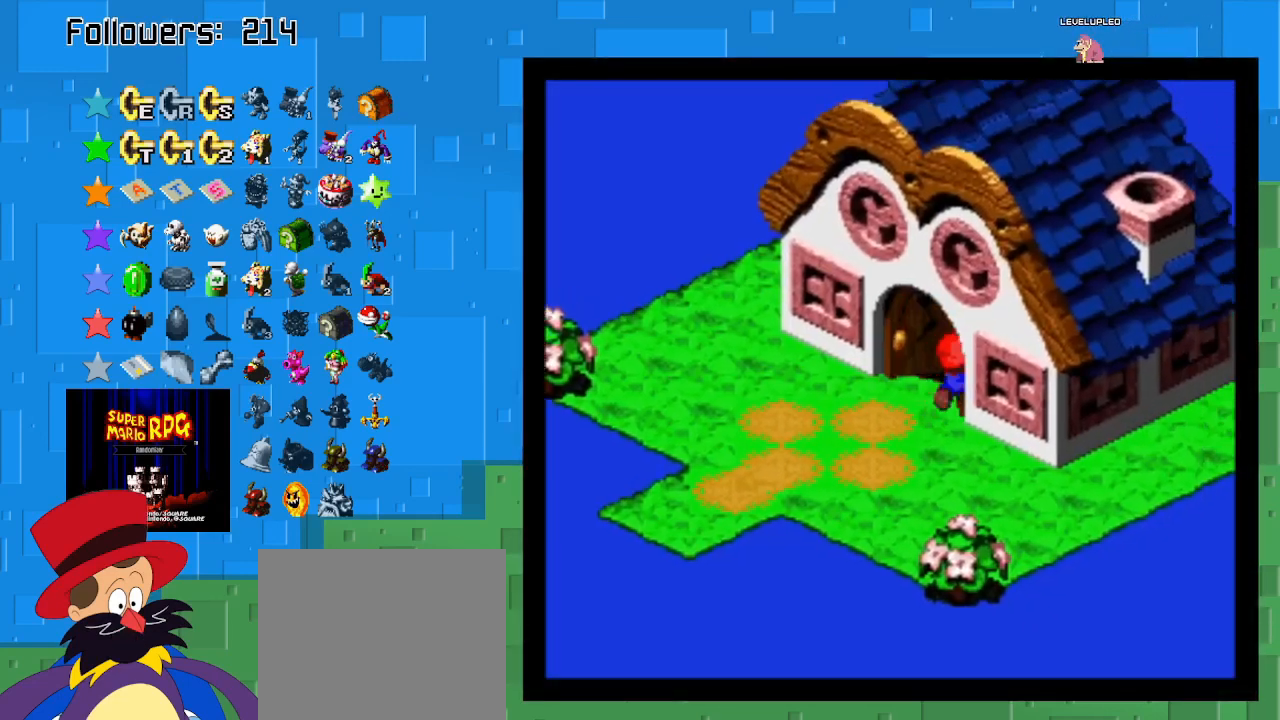
{"buttons": ["SQUARE"], "left_stick": "up-right", "right_stick": "center", "events": []}
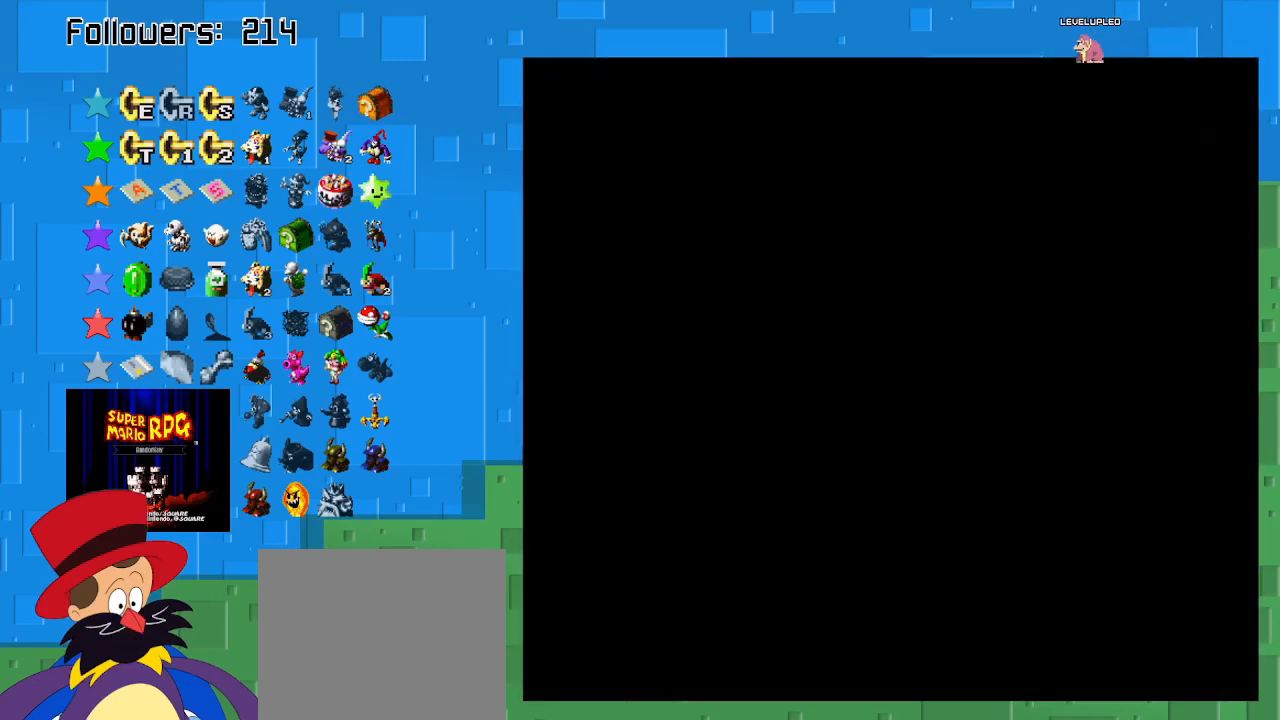
{"buttons": ["SQUARE"], "left_stick": "up-right", "right_stick": "center", "events": []}
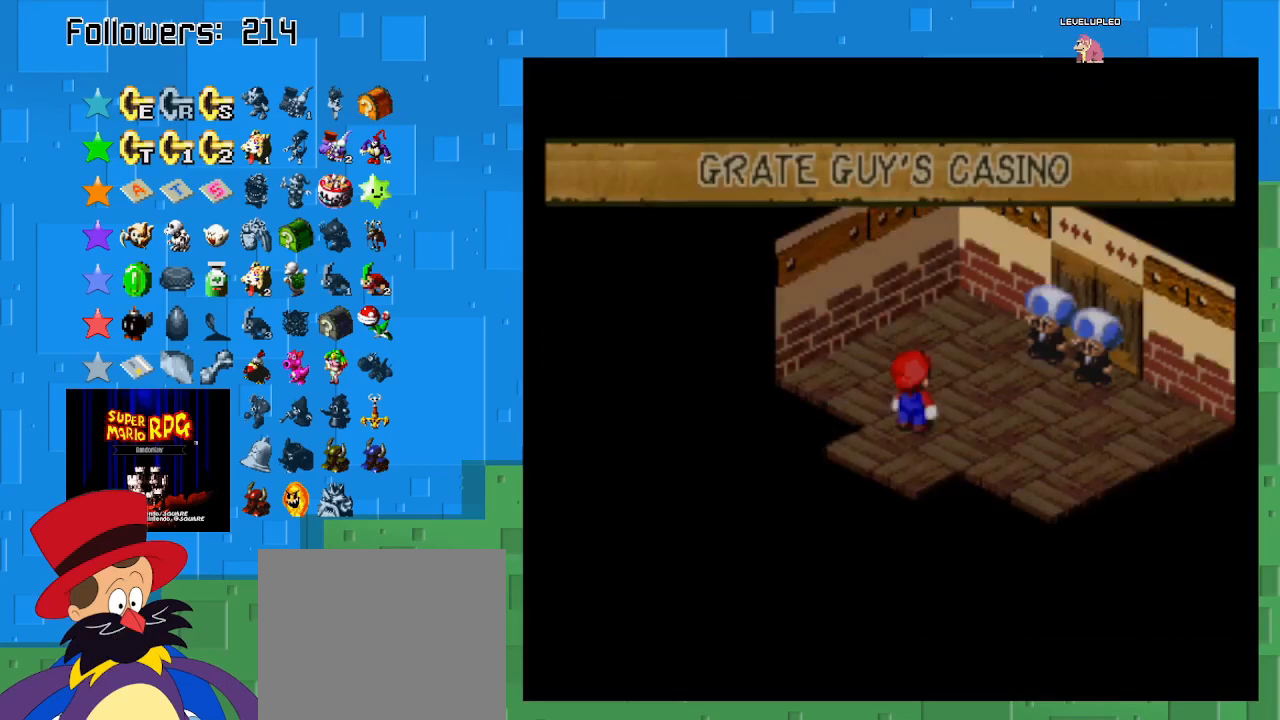
{"buttons": [], "left_stick": "up-right", "right_stick": "center", "events": [[467, "SQUARE", "up"]]}
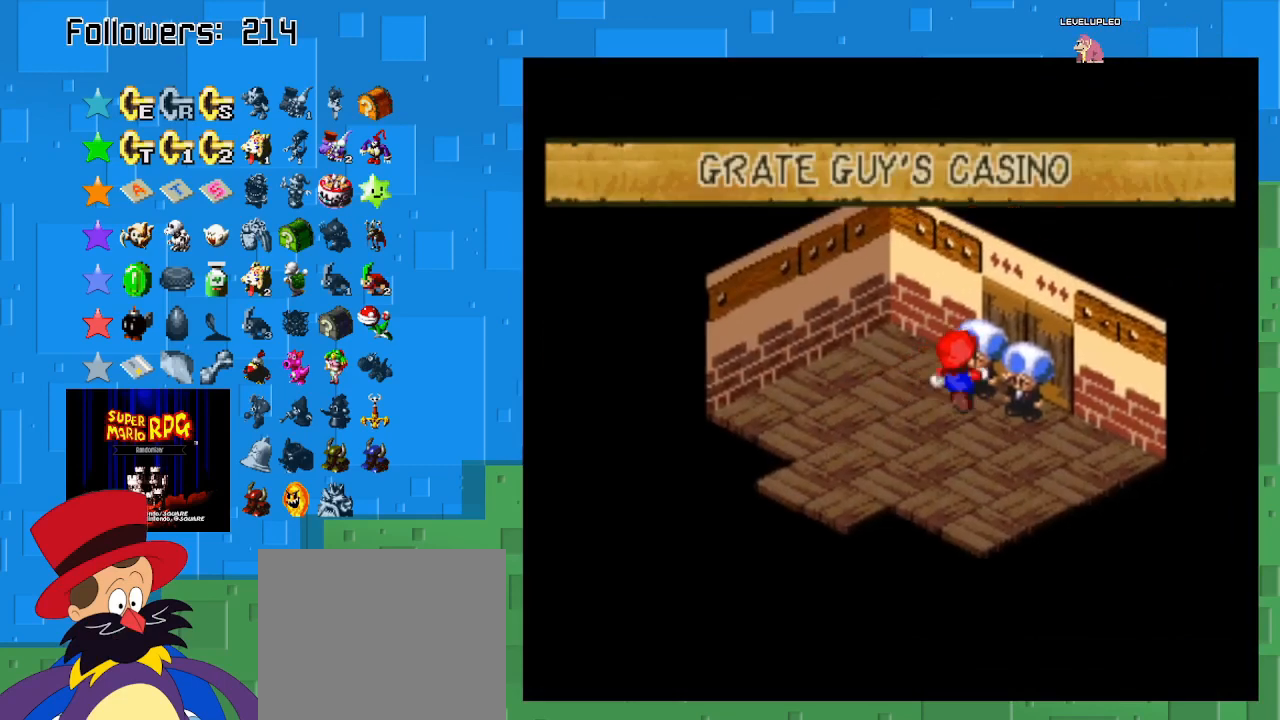
{"buttons": ["CIRCLE"], "left_stick": "center", "right_stick": "center", "events": [[33, "CIRCLE", "down"], [133, "left_stick", "center"], [167, "CIRCLE", "up"], [233, "CIRCLE", "down"], [300, "CIRCLE", "up"], [433, "CIRCLE", "down"]]}
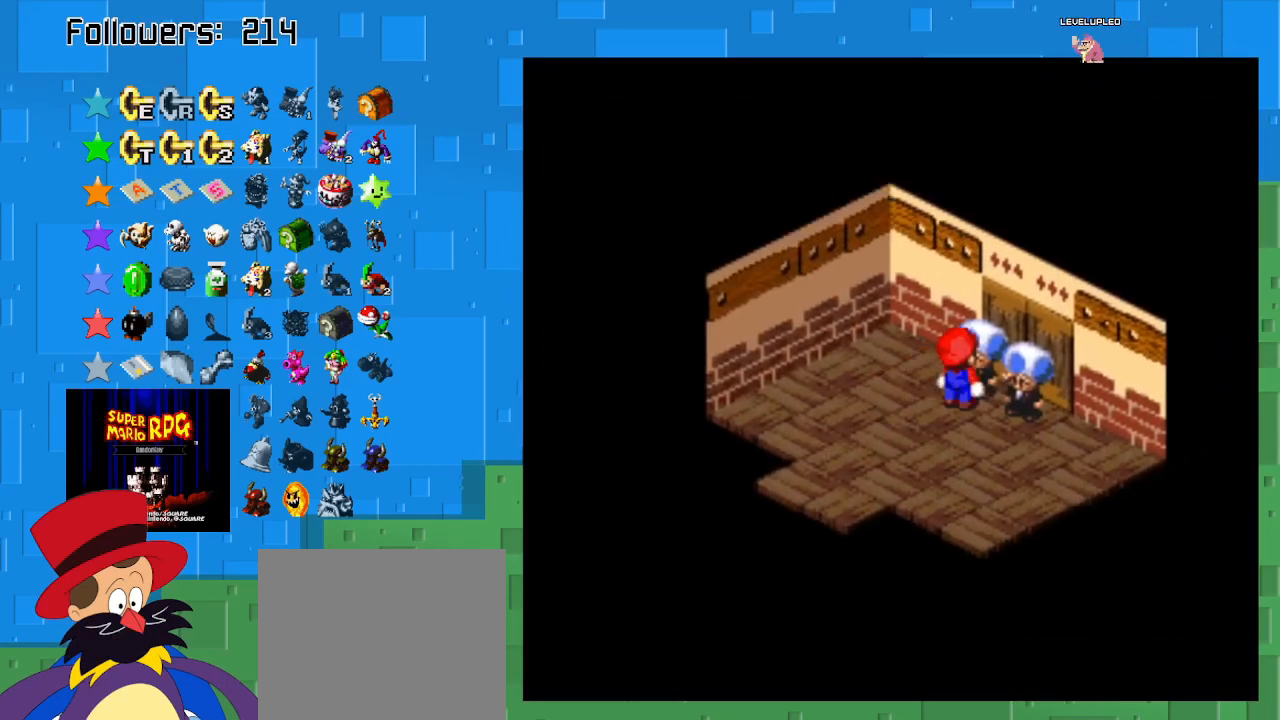
{"buttons": ["CIRCLE"], "left_stick": "center", "right_stick": "center", "events": [[33, "CIRCLE", "up"], [200, "CIRCLE", "down"], [300, "CIRCLE", "up"], [467, "CIRCLE", "down"]]}
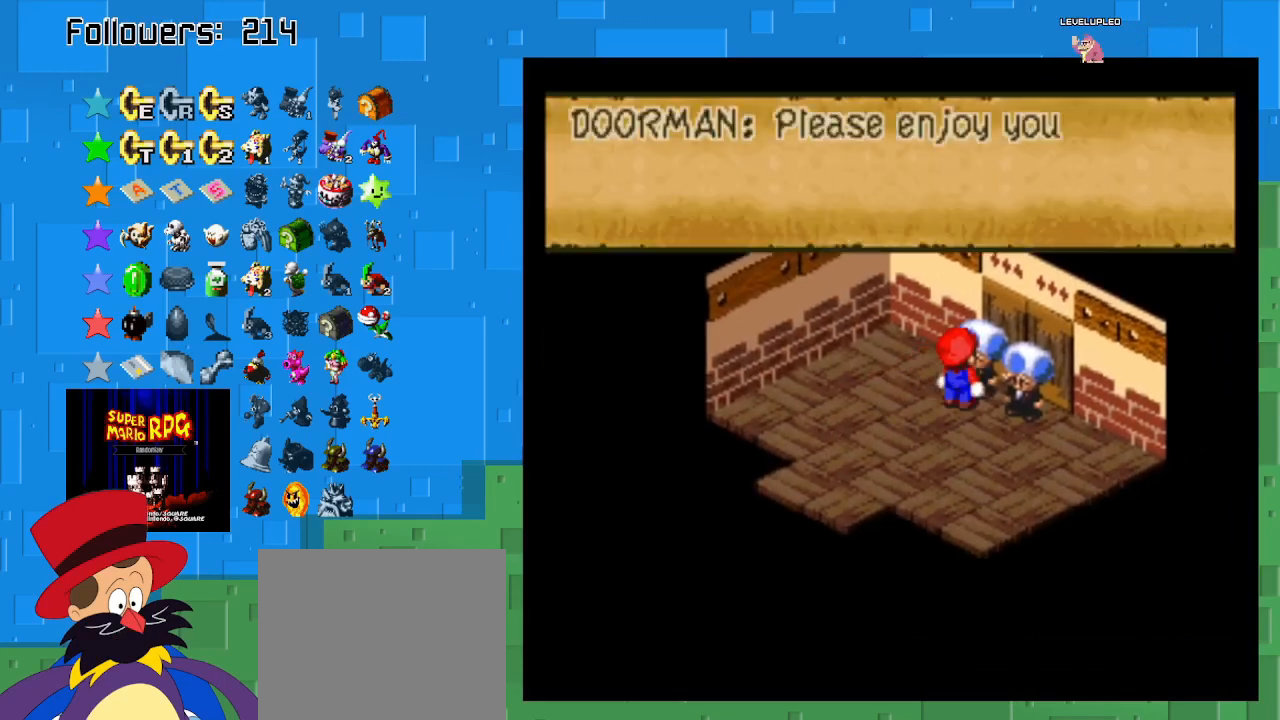
{"buttons": [], "left_stick": "center", "right_stick": "center", "events": [[100, "CIRCLE", "up"], [167, "CIRCLE", "down"], [267, "CIRCLE", "up"], [333, "CIRCLE", "down"], [433, "CIRCLE", "up"]]}
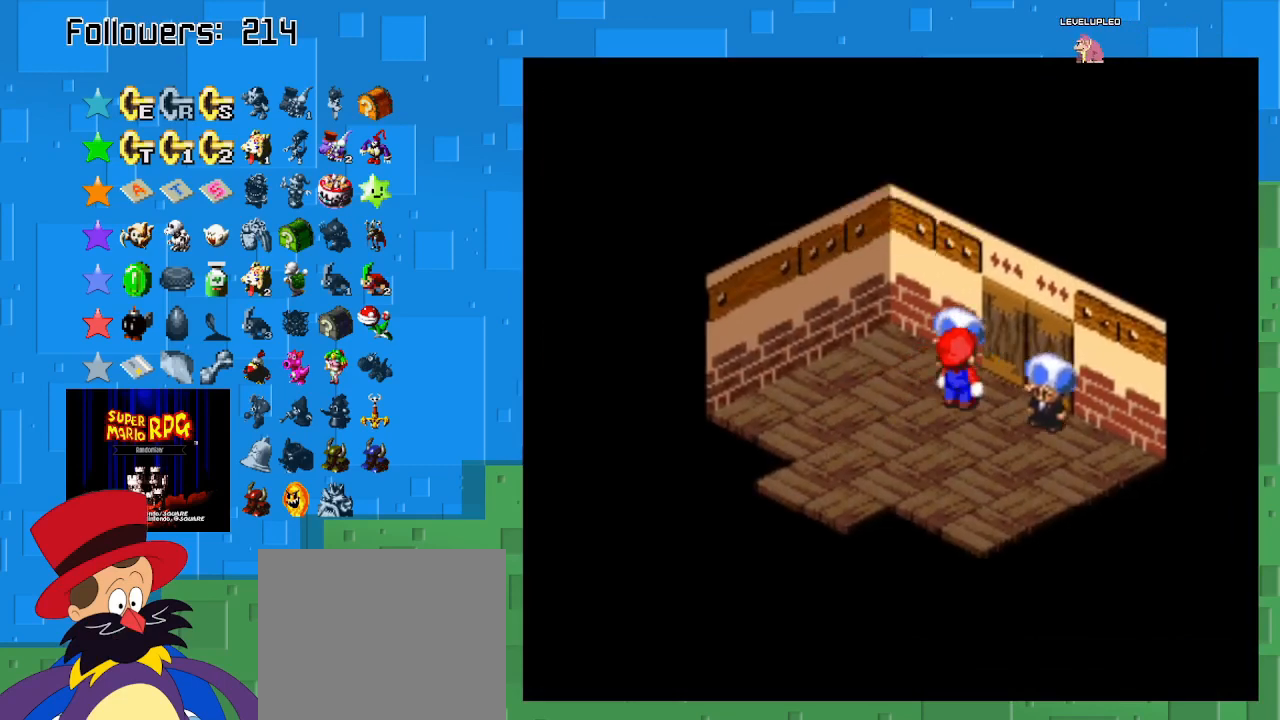
{"buttons": ["SQUARE"], "left_stick": "up-right", "right_stick": "center", "events": [[100, "left_stick", "up-right"], [200, "SQUARE", "down"]]}
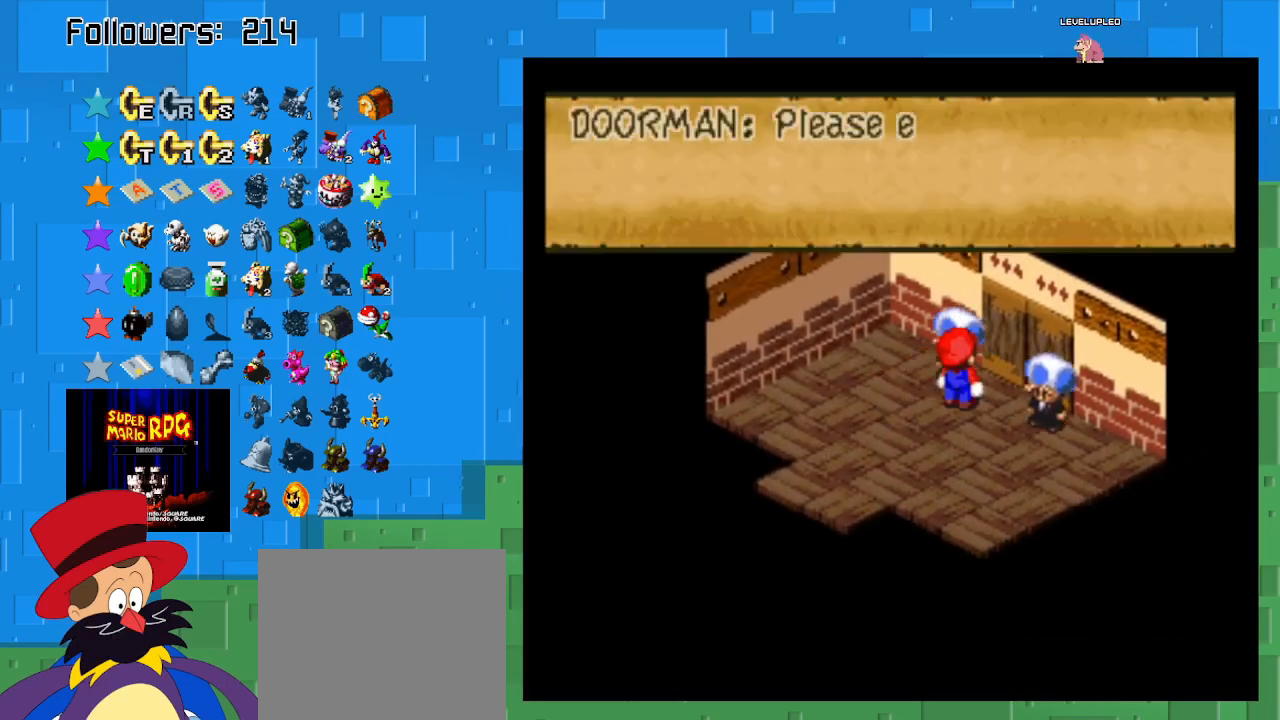
{"buttons": [], "left_stick": "up-right", "right_stick": "center", "events": [[133, "SQUARE", "up"], [200, "CIRCLE", "down"], [333, "CIRCLE", "up"]]}
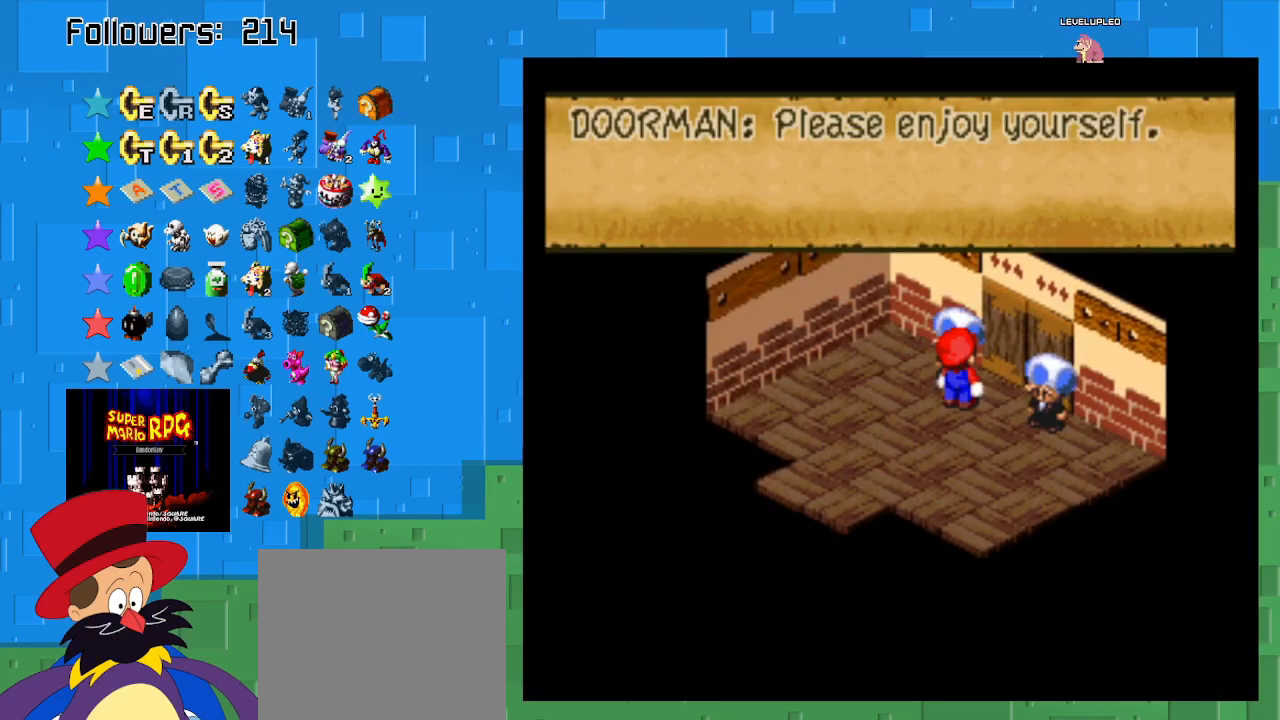
{"buttons": ["SQUARE"], "left_stick": "up-right", "right_stick": "center", "events": [[33, "CIRCLE", "down"], [133, "CIRCLE", "up"], [267, "SQUARE", "down"]]}
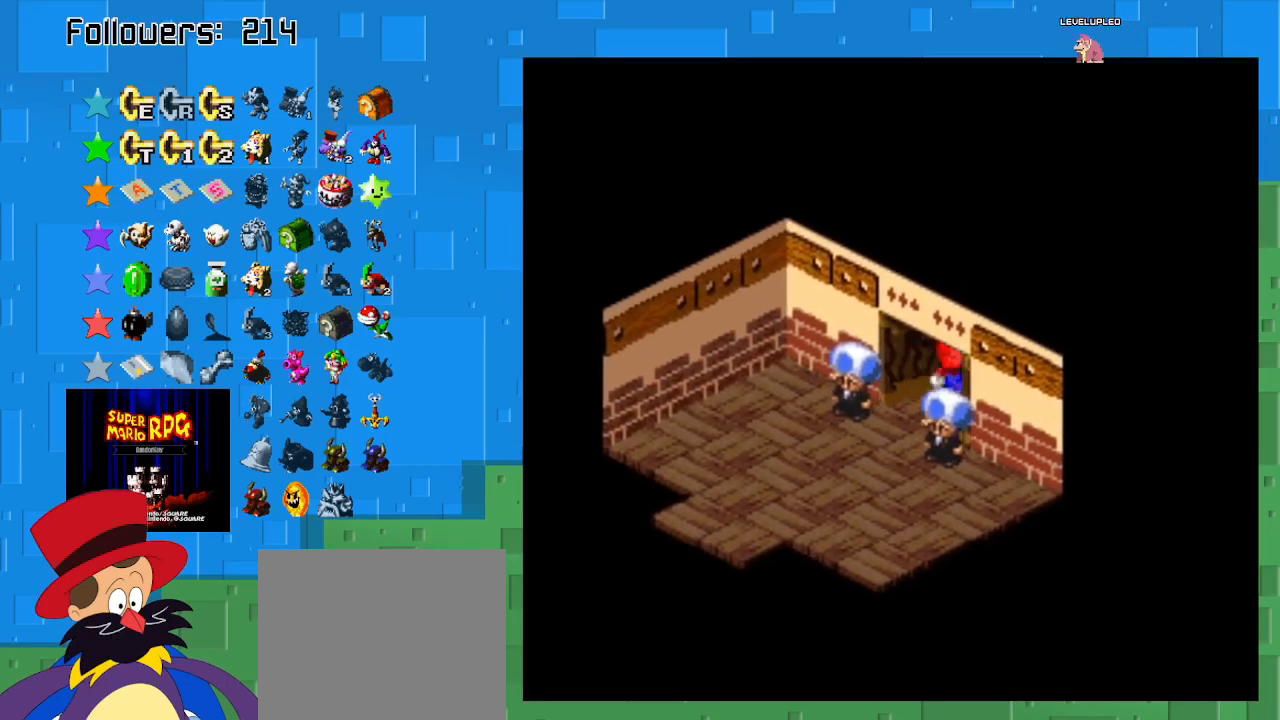
{"buttons": ["SQUARE"], "left_stick": "up-right", "right_stick": "center", "events": []}
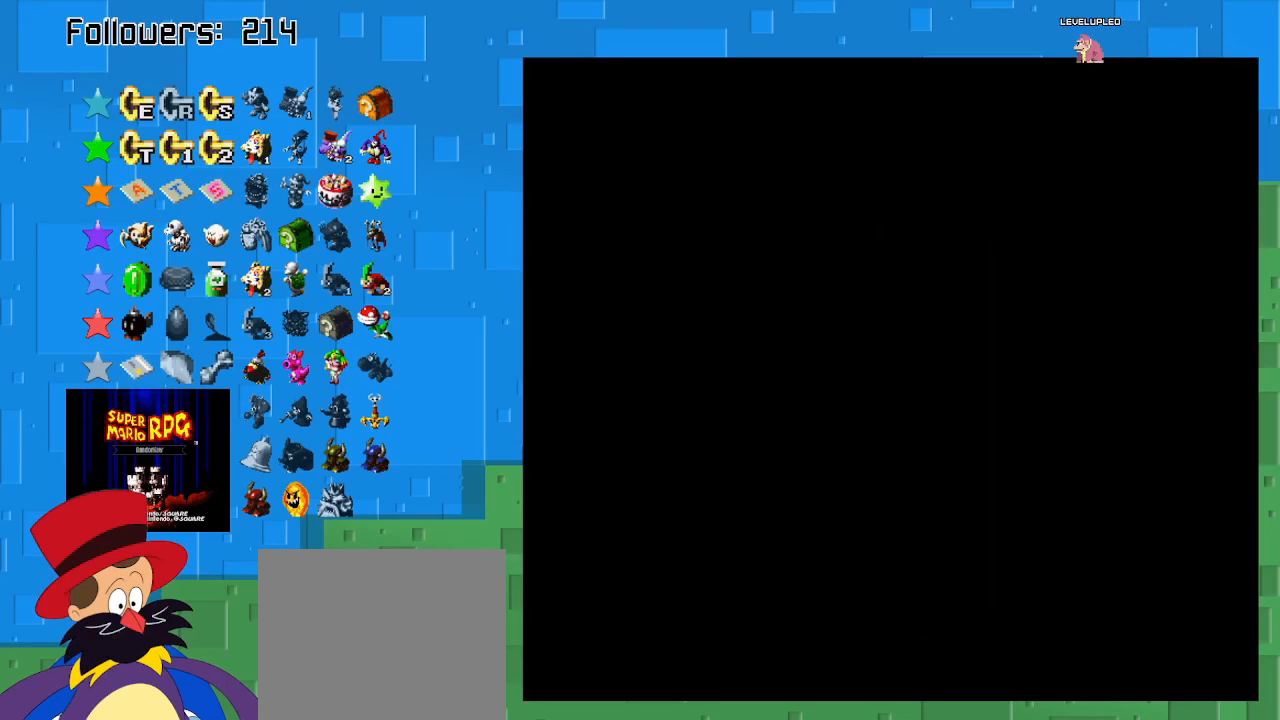
{"buttons": ["SQUARE"], "left_stick": "up-right", "right_stick": "center", "events": []}
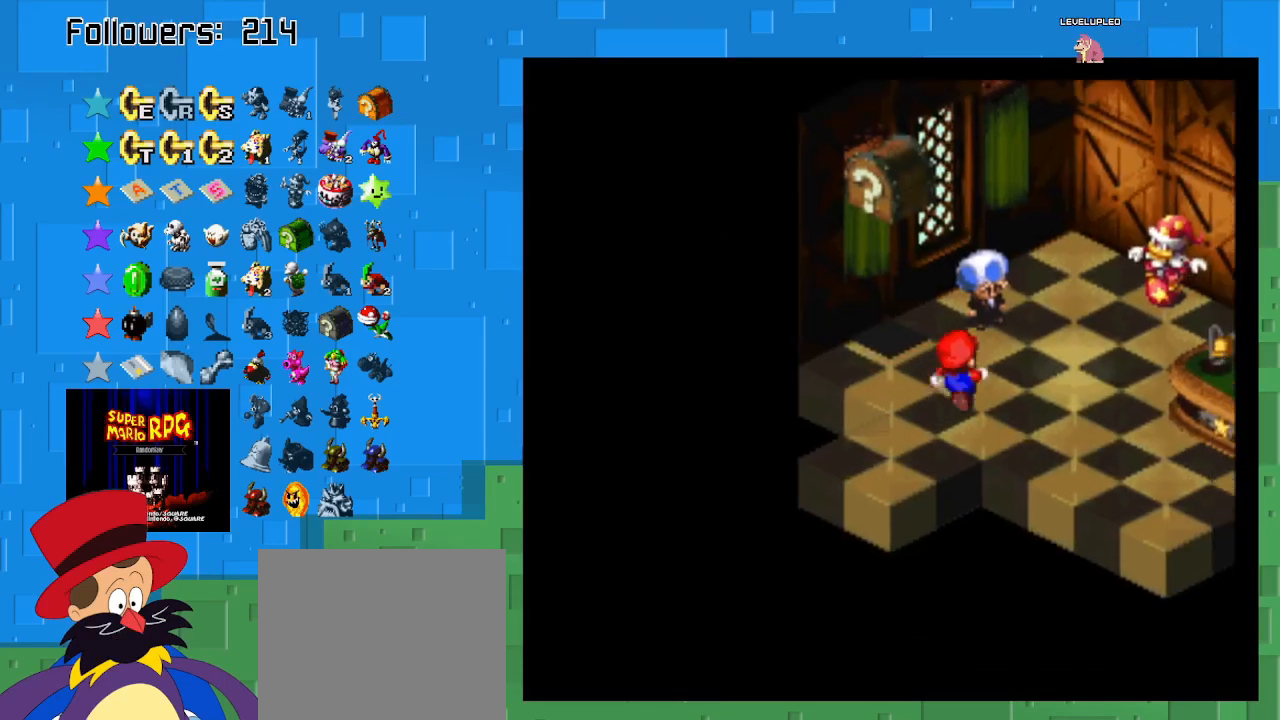
{"buttons": ["SQUARE"], "left_stick": "up-right", "right_stick": "center", "events": []}
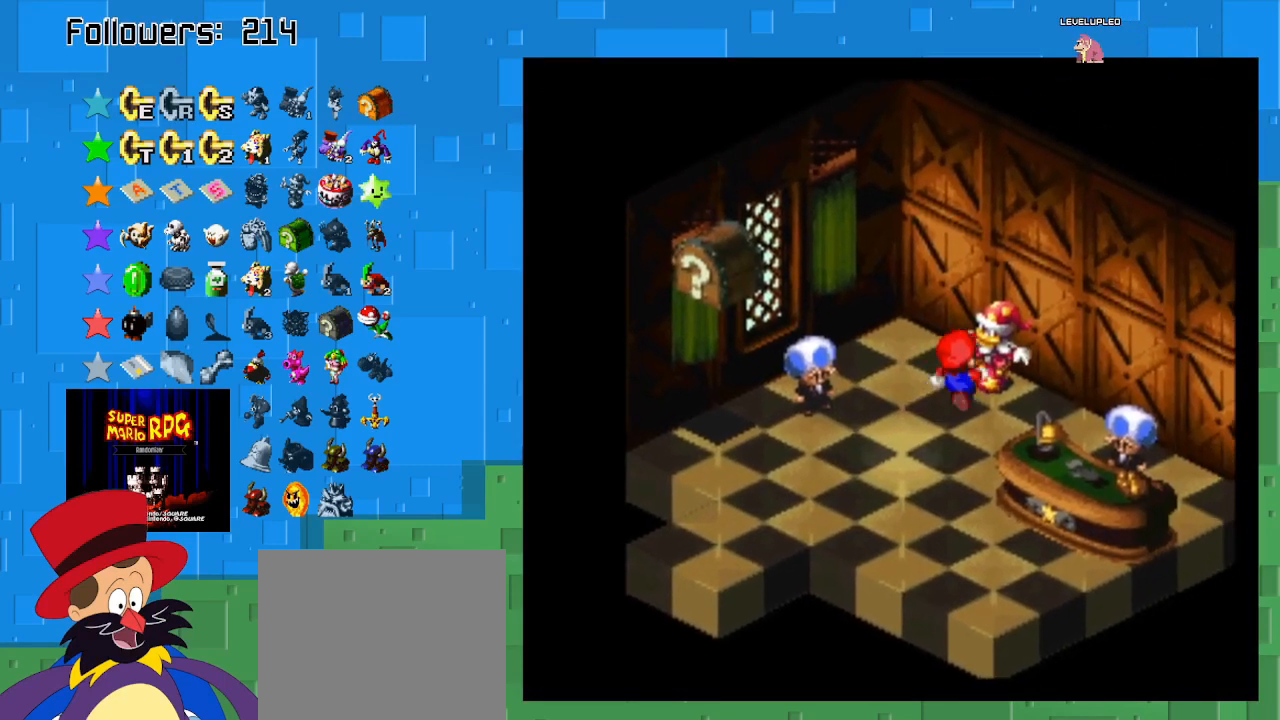
{"buttons": ["CIRCLE"], "left_stick": "center", "right_stick": "center", "events": [[33, "SQUARE", "up"], [133, "CIRCLE", "down"], [233, "CIRCLE", "up"], [233, "left_stick", "center"], [300, "CIRCLE", "down"], [400, "CIRCLE", "up"], [467, "CIRCLE", "down"]]}
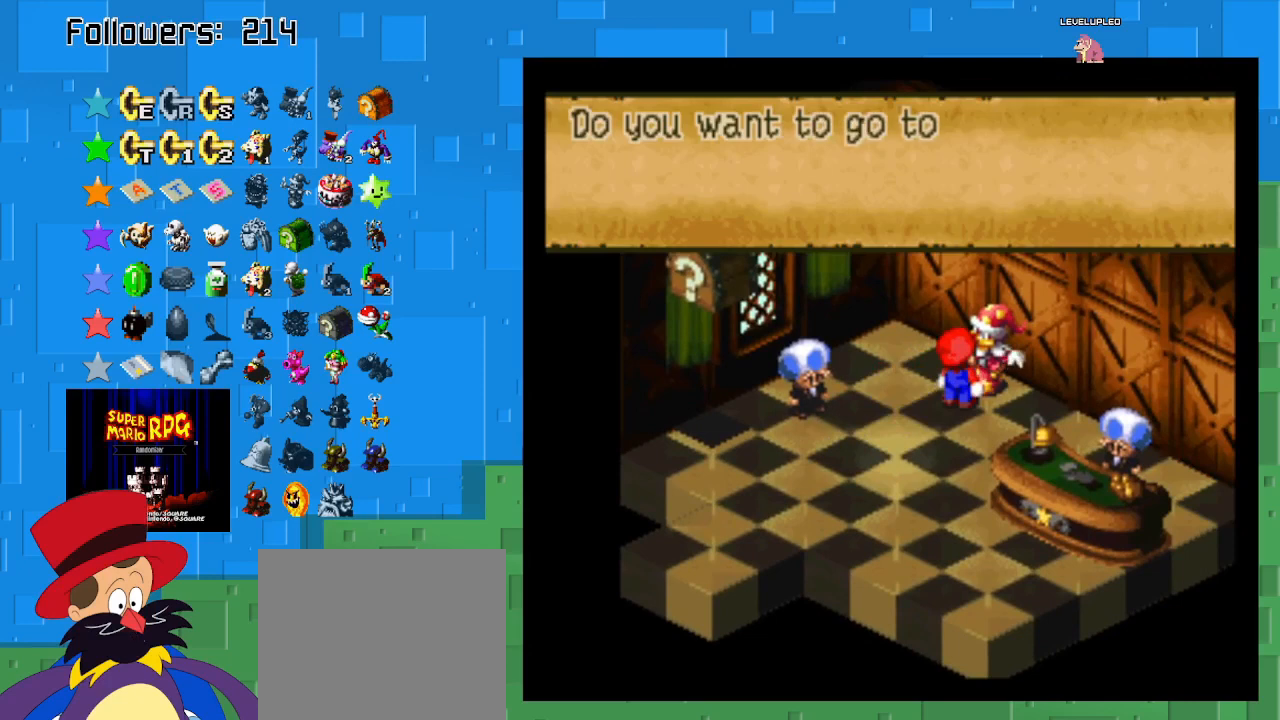
{"buttons": ["CIRCLE"], "left_stick": "center", "right_stick": "center", "events": [[67, "CIRCLE", "up"], [233, "CIRCLE", "down"], [367, "CIRCLE", "up"], [433, "CIRCLE", "down"]]}
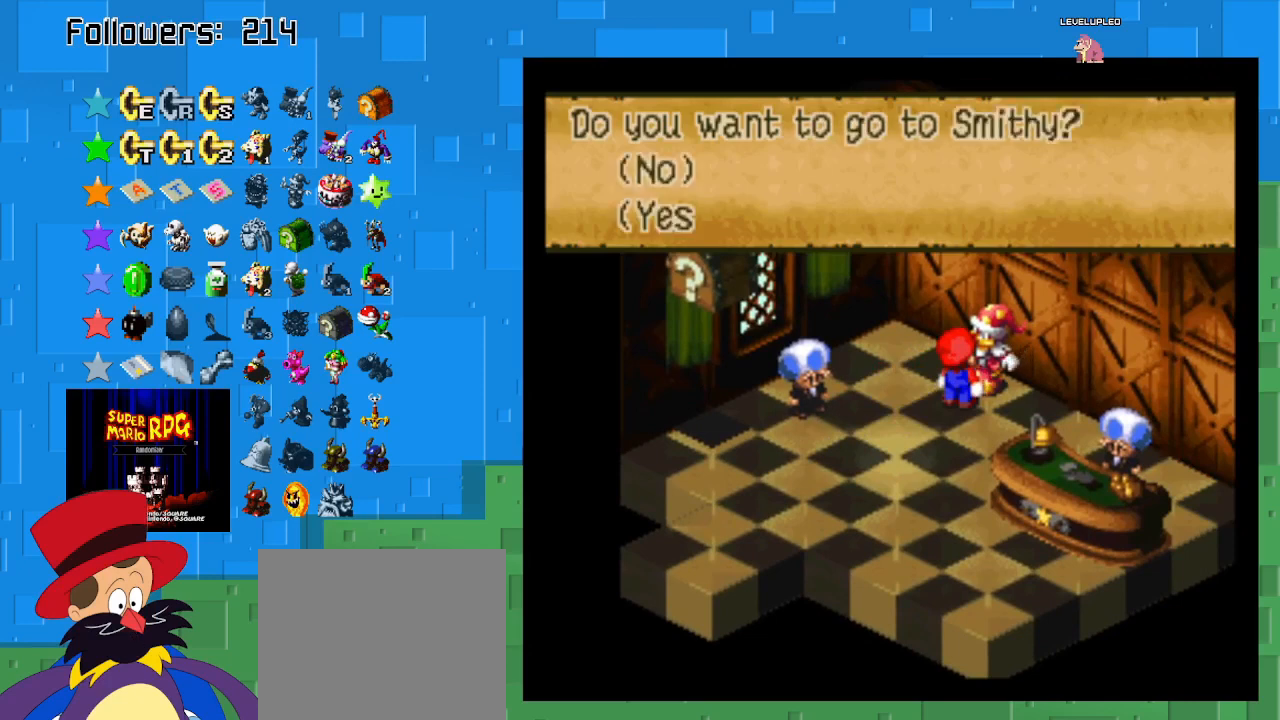
{"buttons": [], "left_stick": "center", "right_stick": "center", "events": [[33, "CIRCLE", "up"], [133, "CIRCLE", "down"], [233, "CIRCLE", "up"]]}
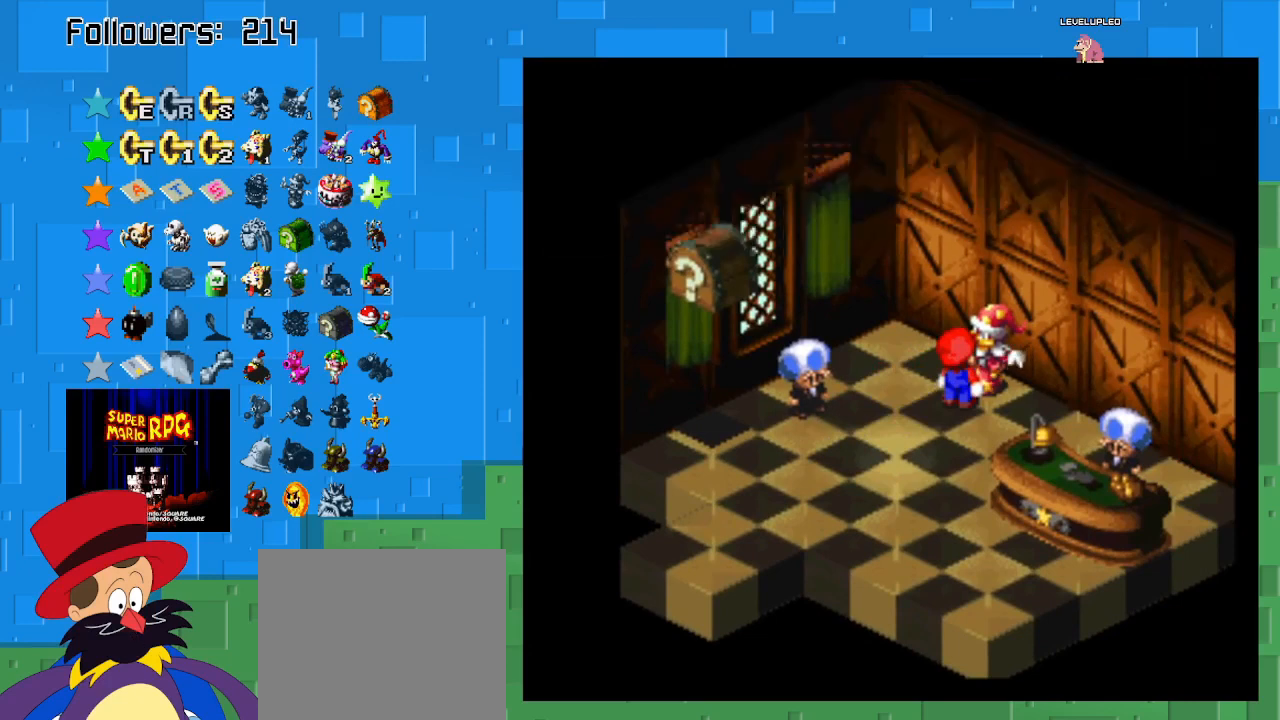
{"buttons": [], "left_stick": "center", "right_stick": "center", "events": []}
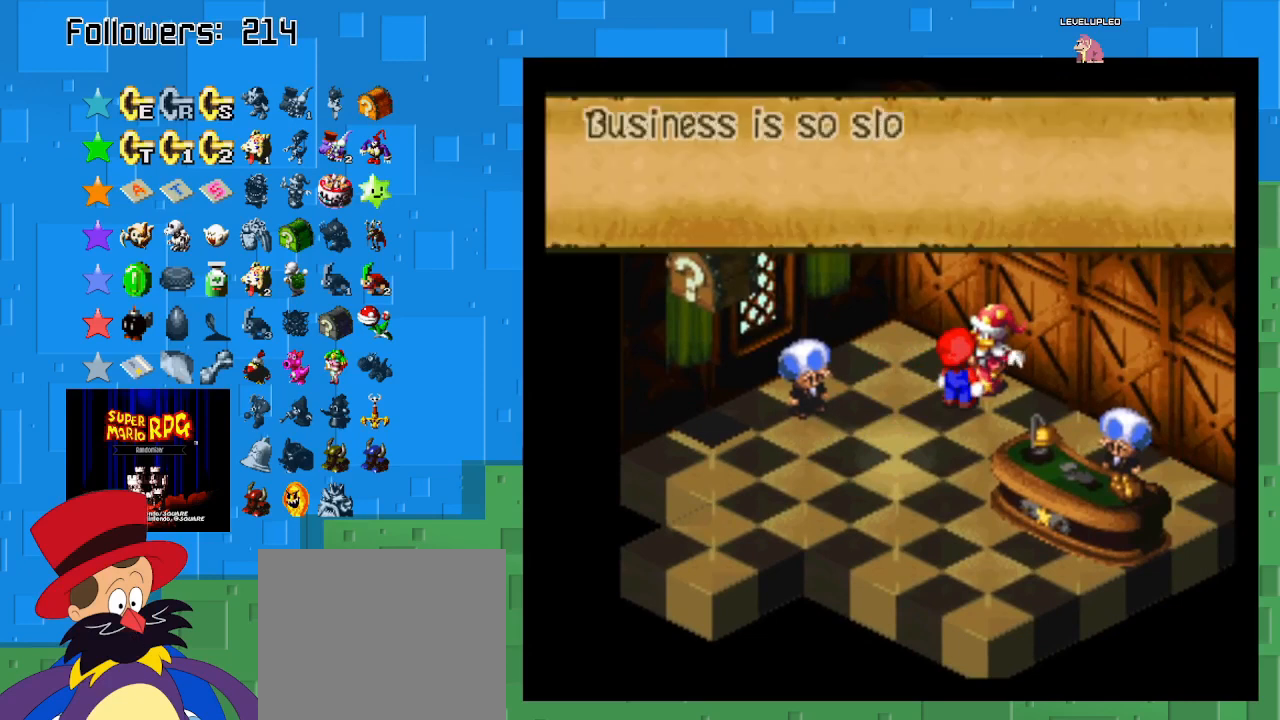
{"buttons": [], "left_stick": "center", "right_stick": "center", "events": [[333, "CIRCLE", "down"], [467, "CIRCLE", "up"]]}
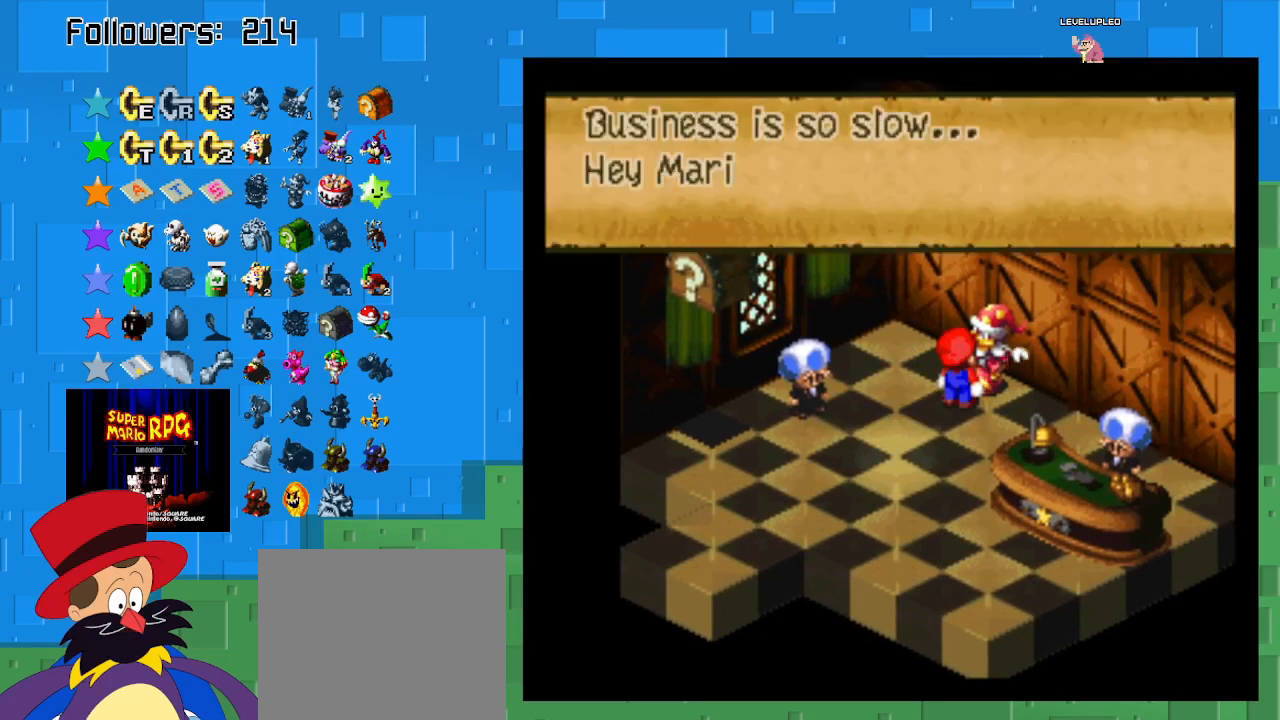
{"buttons": [], "left_stick": "center", "right_stick": "center", "events": []}
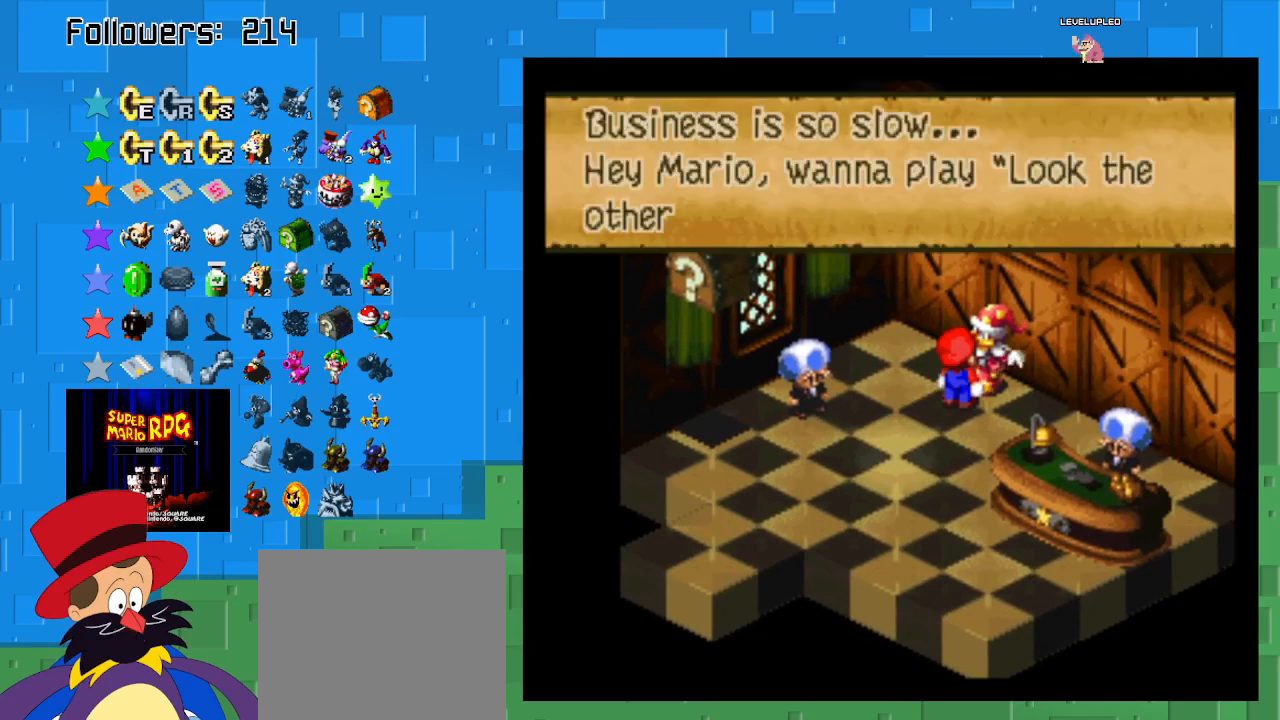
{"buttons": [], "left_stick": "center", "right_stick": "center", "events": [[33, "CIRCLE", "down"], [200, "CIRCLE", "up"], [367, "CIRCLE", "down"], [433, "CIRCLE", "up"]]}
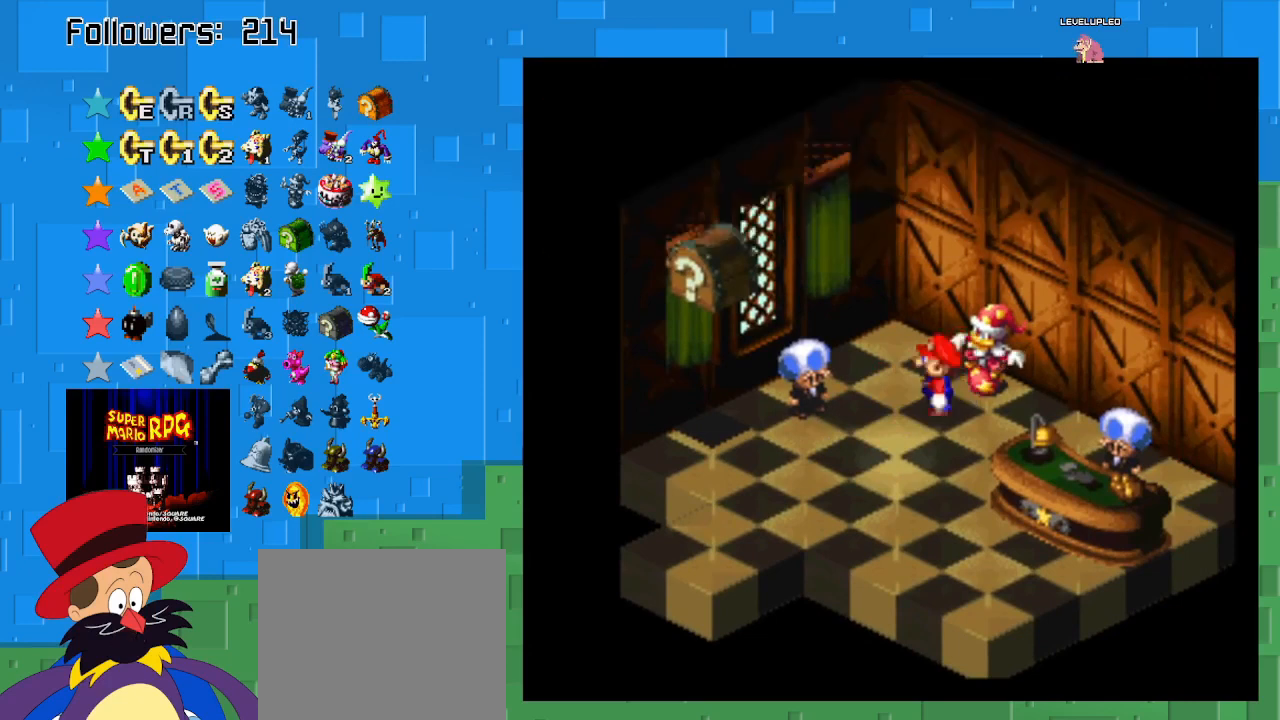
{"buttons": [], "left_stick": "center", "right_stick": "center", "events": []}
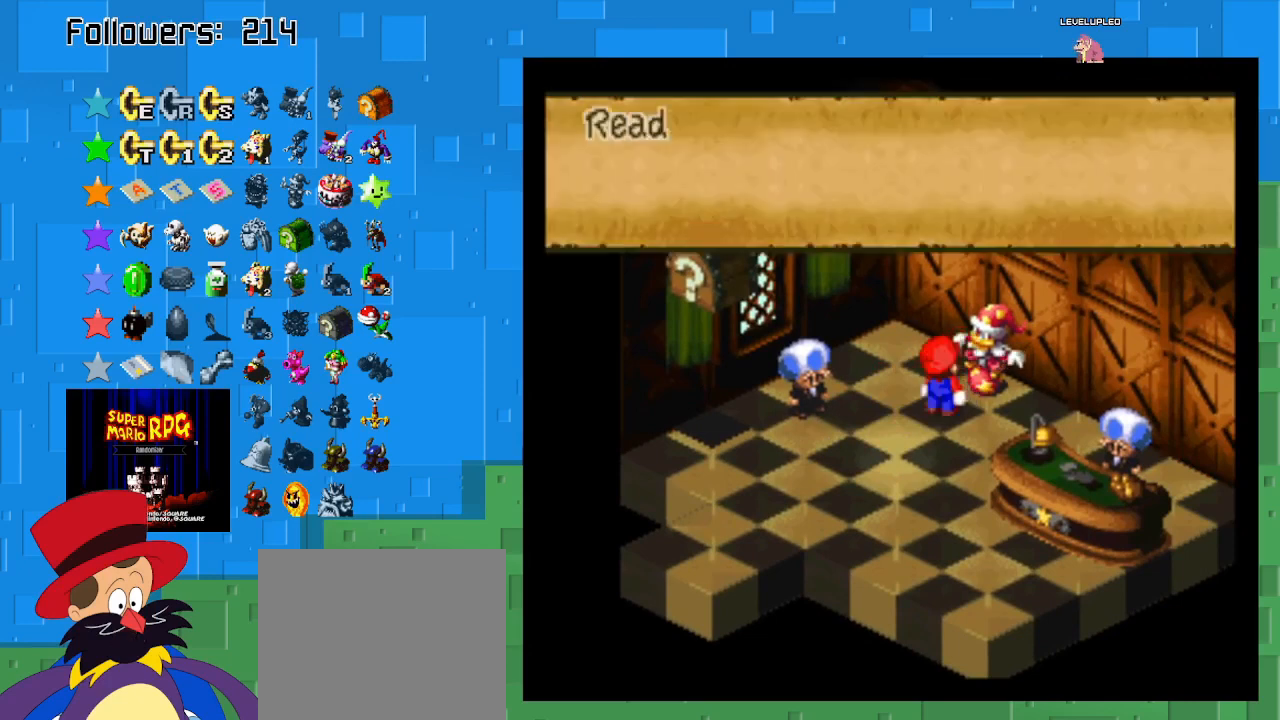
{"buttons": ["CIRCLE"], "left_stick": "center", "right_stick": "center", "events": [[400, "CIRCLE", "down"]]}
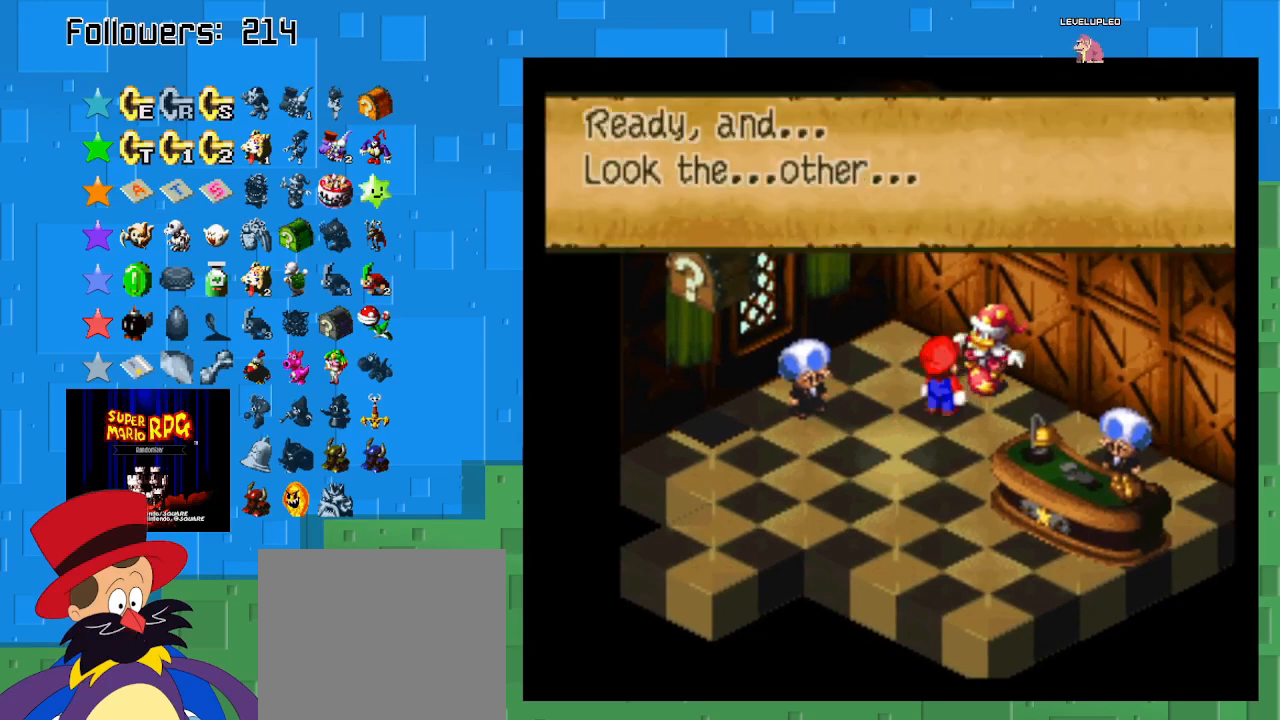
{"buttons": ["CIRCLE"], "left_stick": "right", "right_stick": "center", "events": [[67, "CIRCLE", "up"], [200, "left_stick", "right"], [233, "CIRCLE", "down"], [367, "CIRCLE", "up"], [467, "CIRCLE", "down"]]}
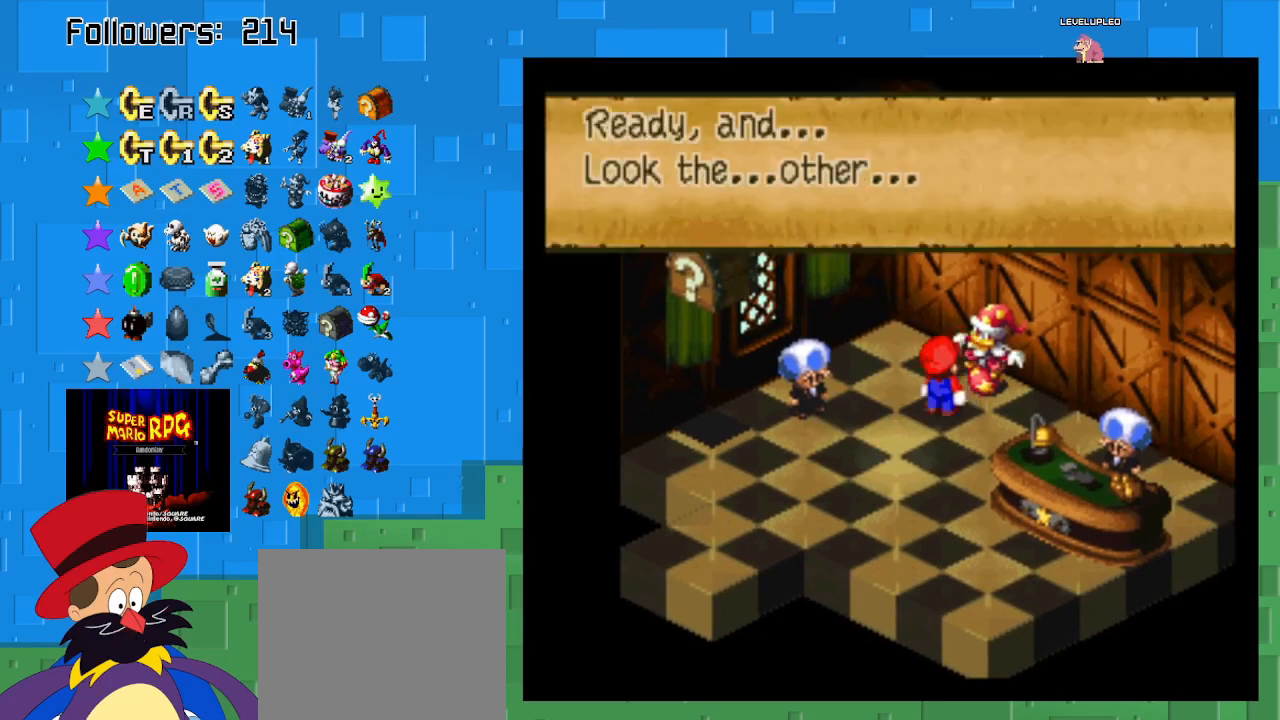
{"buttons": ["CIRCLE"], "left_stick": "right", "right_stick": "center", "events": [[33, "CIRCLE", "up"], [433, "CIRCLE", "down"]]}
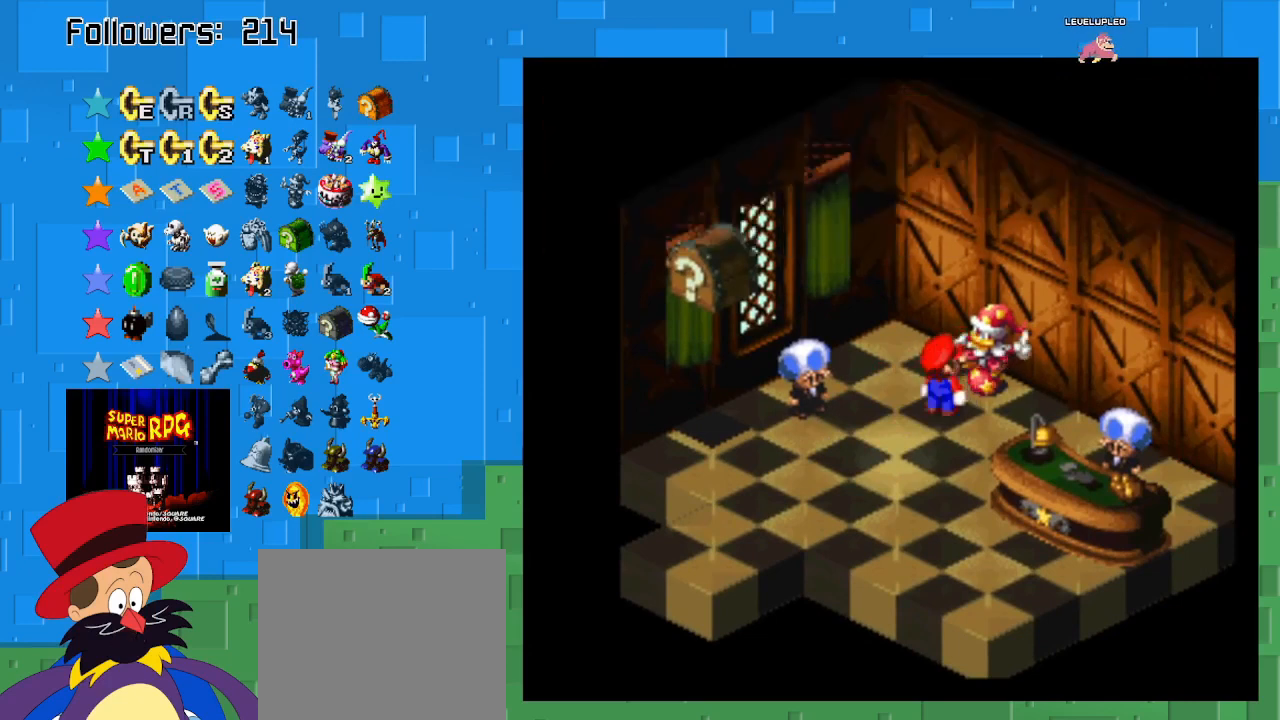
{"buttons": [], "left_stick": "center", "right_stick": "center", "events": [[67, "CIRCLE", "up"], [467, "left_stick", "center"]]}
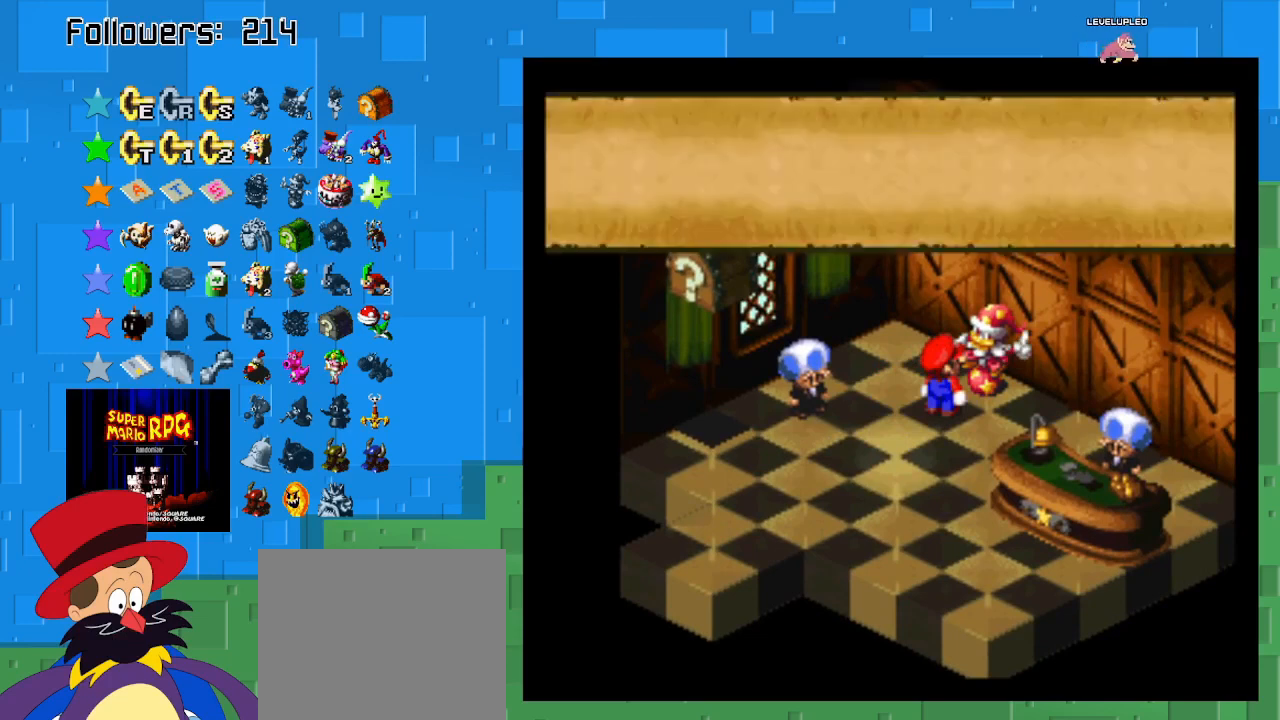
{"buttons": ["CIRCLE"], "left_stick": "center", "right_stick": "center", "events": [[33, "CIRCLE", "down"], [167, "CIRCLE", "up"], [300, "CIRCLE", "down"], [400, "CIRCLE", "up"], [500, "CIRCLE", "down"]]}
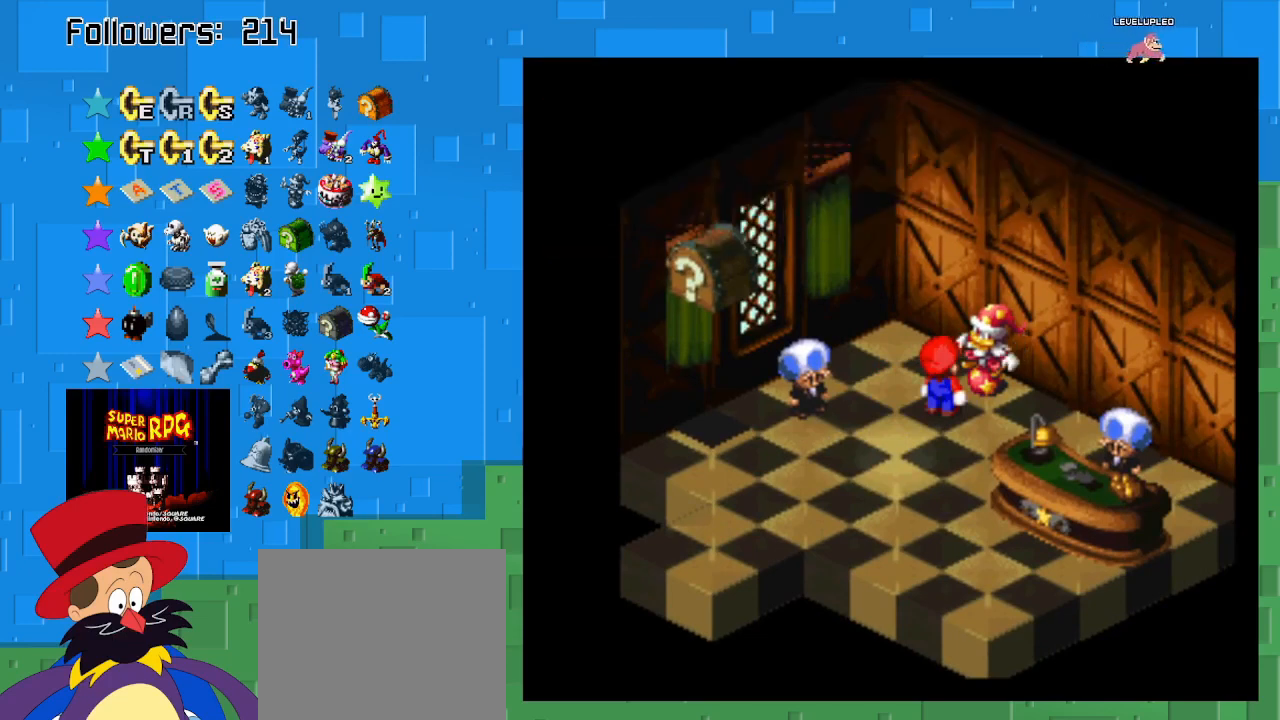
{"buttons": ["SQUARE"], "left_stick": "down-left", "right_stick": "center", "events": [[100, "CIRCLE", "up"], [200, "left_stick", "down-left"], [333, "SQUARE", "down"]]}
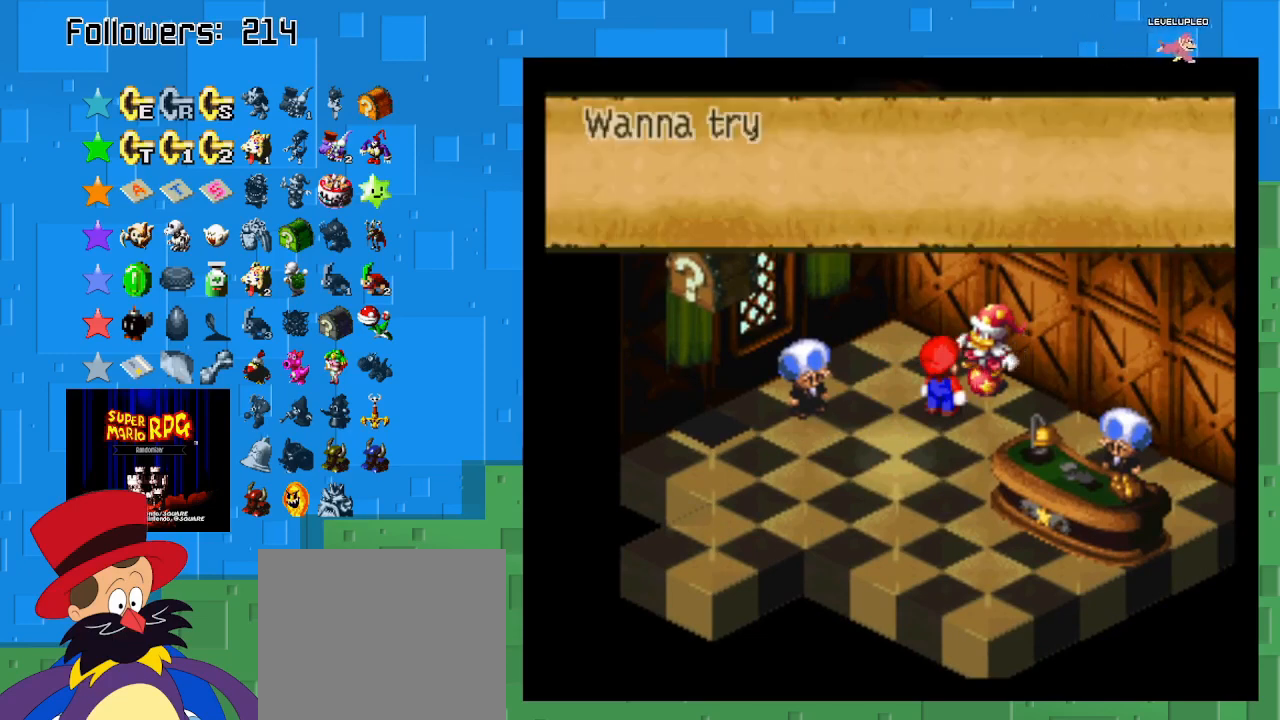
{"buttons": [], "left_stick": "center", "right_stick": "center", "events": [[300, "SQUARE", "up"], [400, "left_stick", "center"]]}
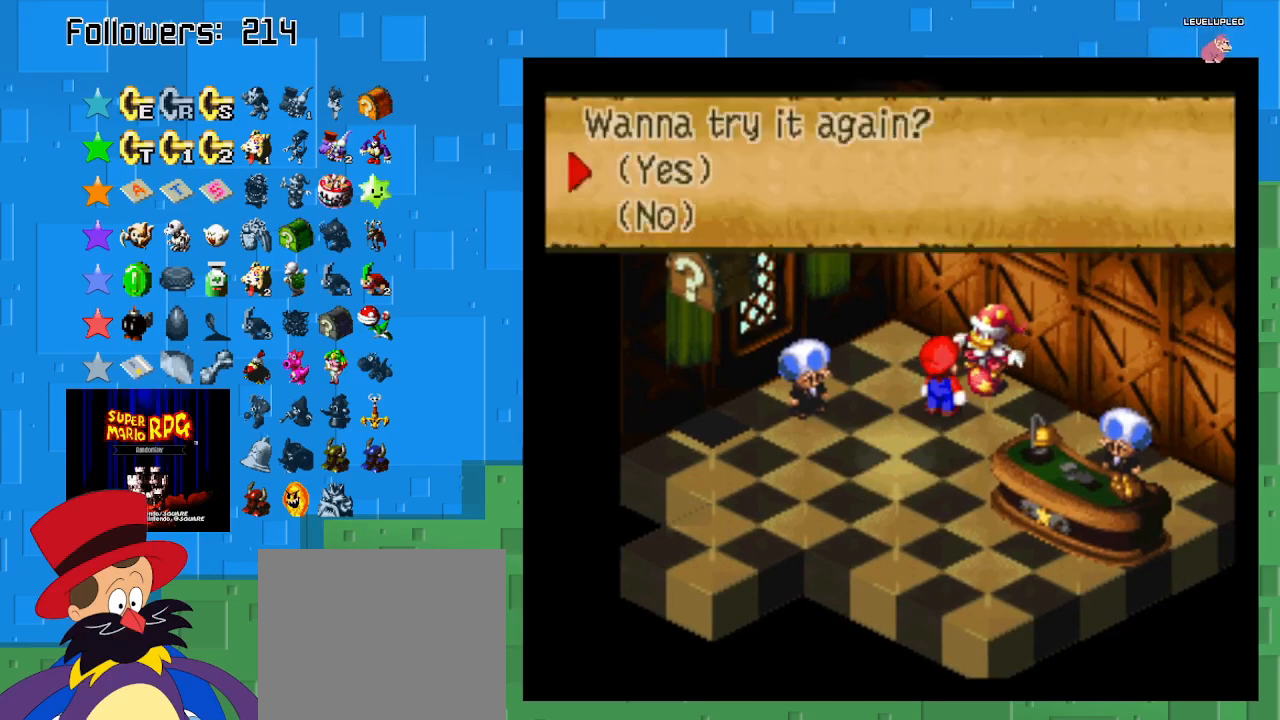
{"buttons": [], "left_stick": "center", "right_stick": "center", "events": [[100, "left_stick", "down-left"], [300, "left_stick", "center"], [333, "CIRCLE", "down"], [433, "CIRCLE", "up"]]}
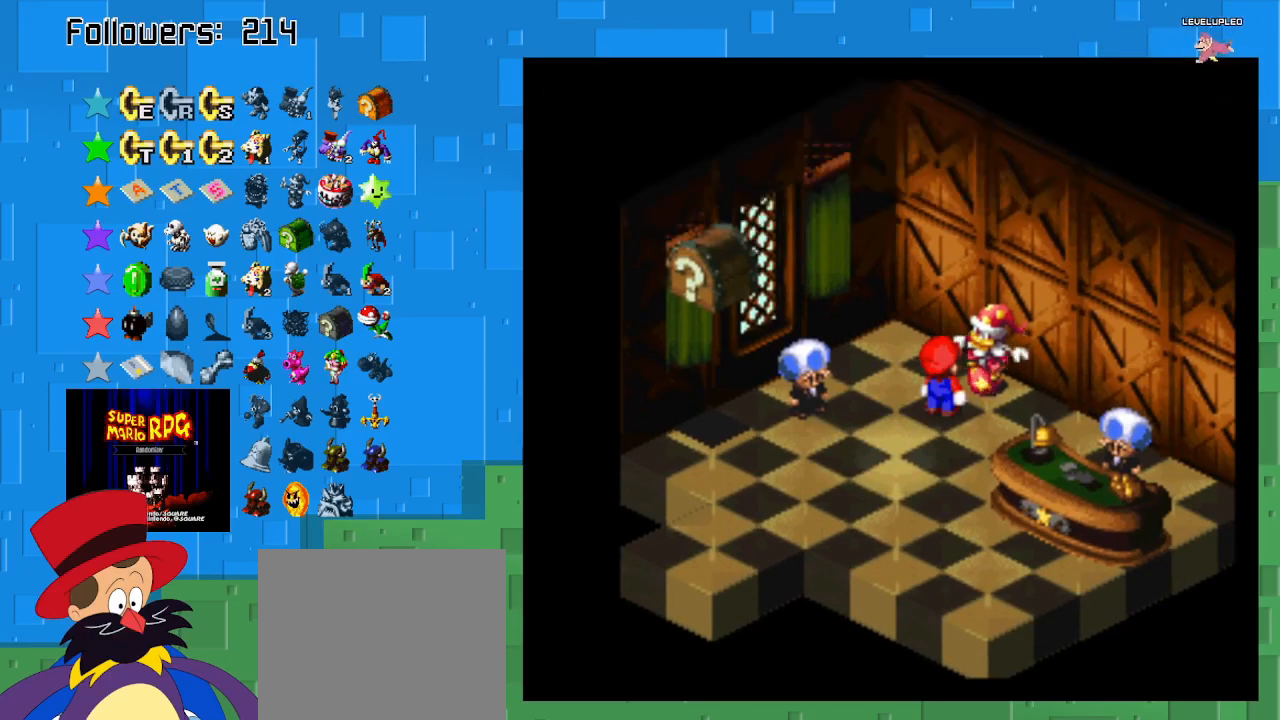
{"buttons": ["SQUARE"], "left_stick": "center", "right_stick": "center", "events": [[67, "SQUARE", "down"]]}